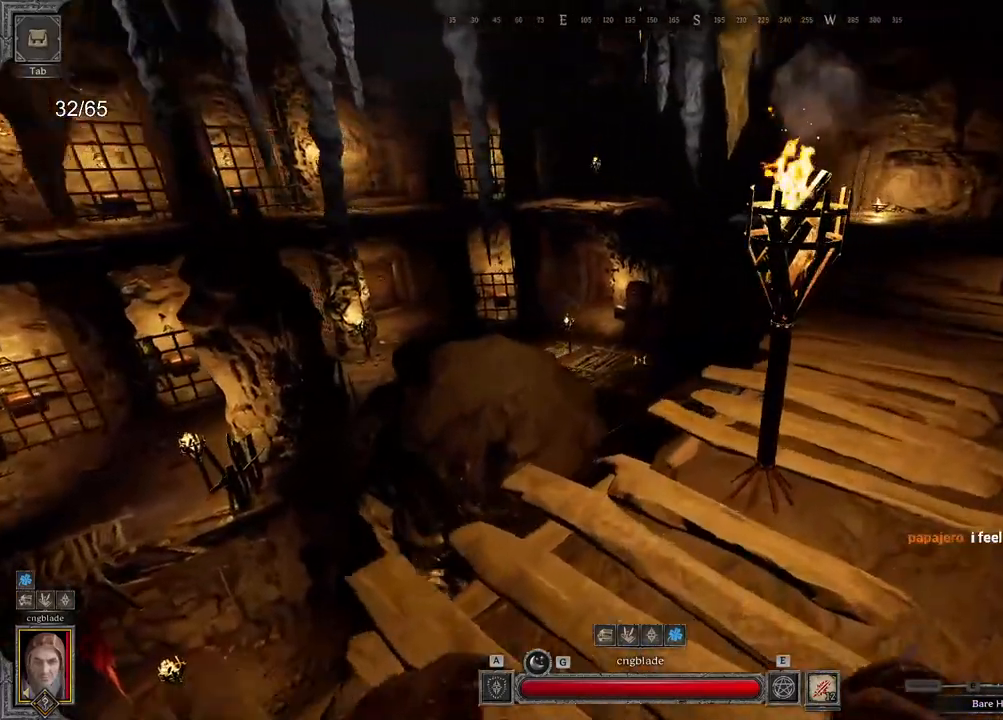
Gameplay with keyboard and mouse; each line is a JSON object with the keys and mouse buttons held at the frame after it. "events" lists presses ("down") and releases ("up") of "a", "ctrl", "d", "e", "q", "s", "shift", "space", "z", "mouse_left", "mouse_wheel", "mouse_right", "mouse_mb4" and "mouse_mb5" between this image and that frame as [ms after this image, input, new state], when the widget could be followed in between. "mouse_left", "mouse_wheel", "mouse_right", "mouse_mb4", "mouse_mb5" = the "left", "wheel", "right", "mb4", "mb5" buttons of the "mouse" list. No other keys are recorded. "wheel" means that the mouse wheel is clicked or scrolled. Mouse movement is not recorded.
{"keys": ["d", "z"], "mouse": [], "events": []}
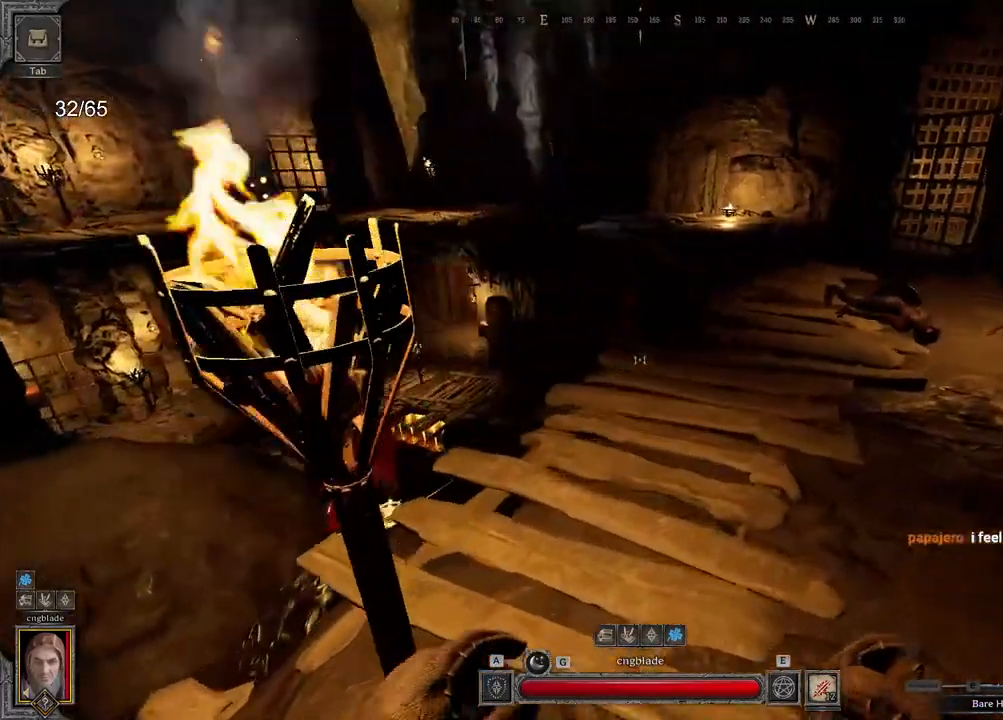
{"keys": ["z"], "mouse": [], "events": [[283, "d", "up"]]}
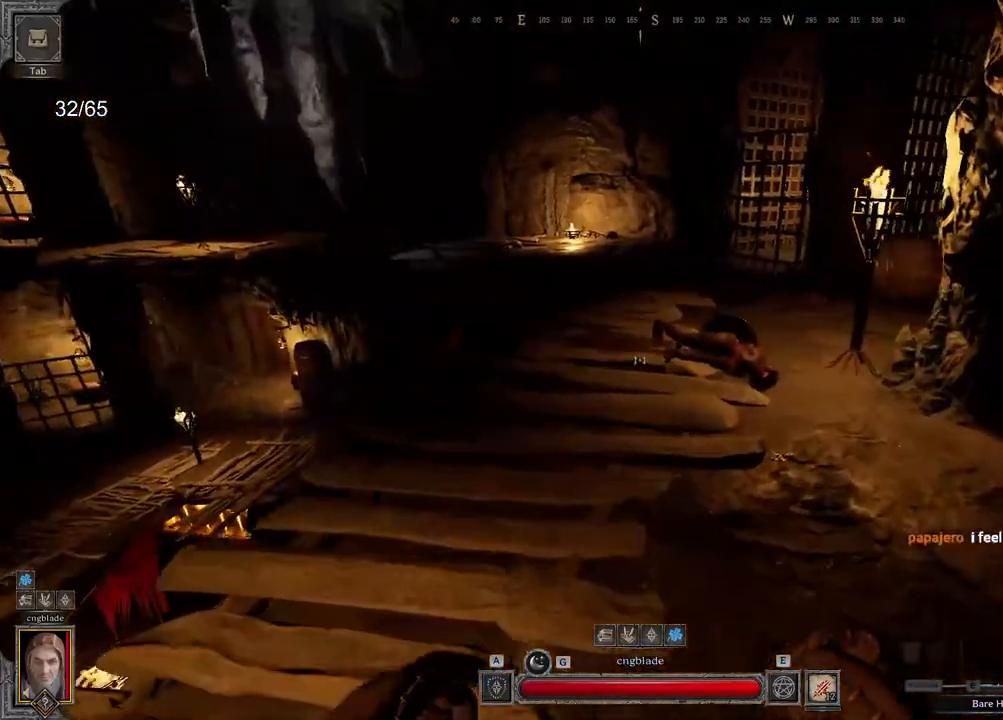
{"keys": ["d", "z"], "mouse": [], "events": [[167, "d", "down"]]}
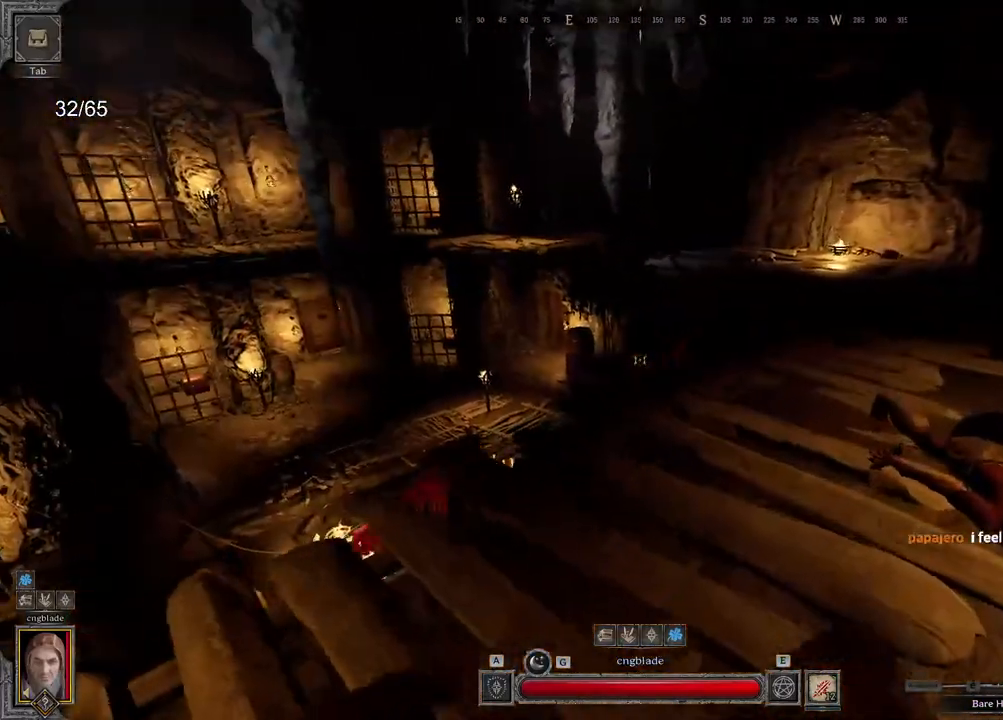
{"keys": ["z"], "mouse": []}
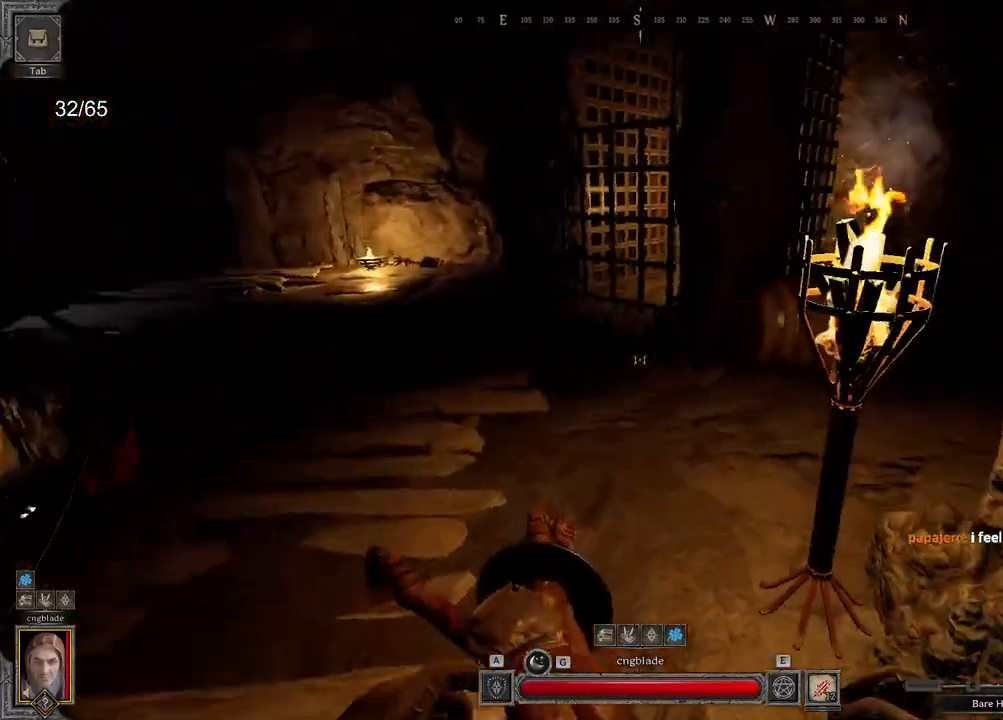
{"keys": ["z"], "mouse": [], "events": [[133, "mouse_right", "down"], [183, "ctrl", "down"], [183, "mouse_right", "up"], [267, "ctrl", "up"]]}
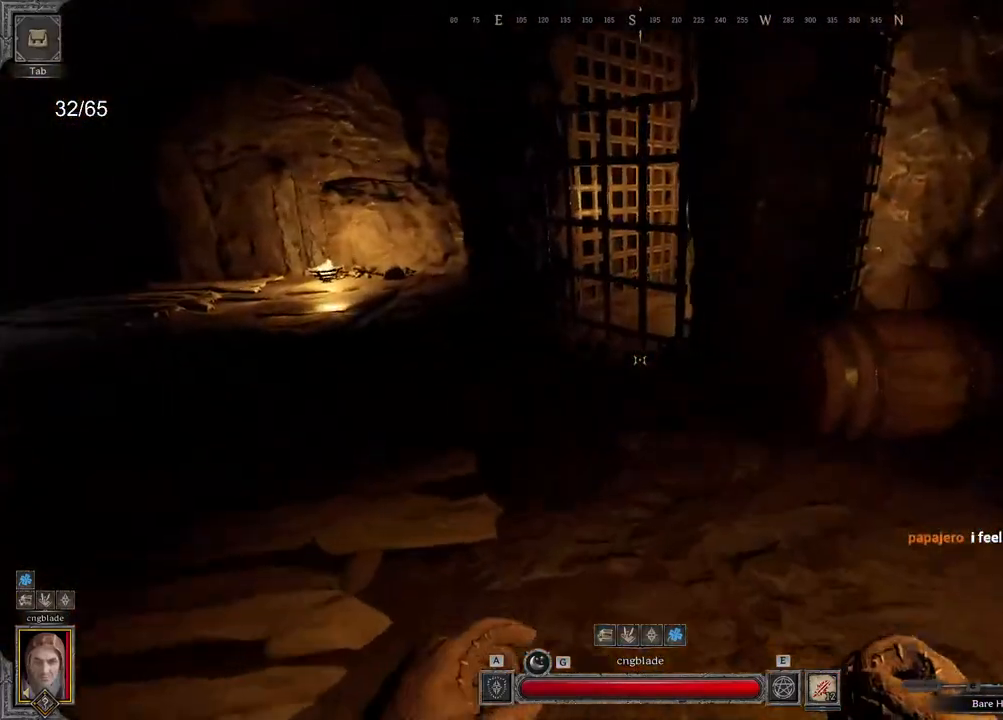
{"keys": ["z"], "mouse": [], "events": [[133, "d", "down"], [350, "space", "down"], [367, "d", "up"], [500, "space", "up"]]}
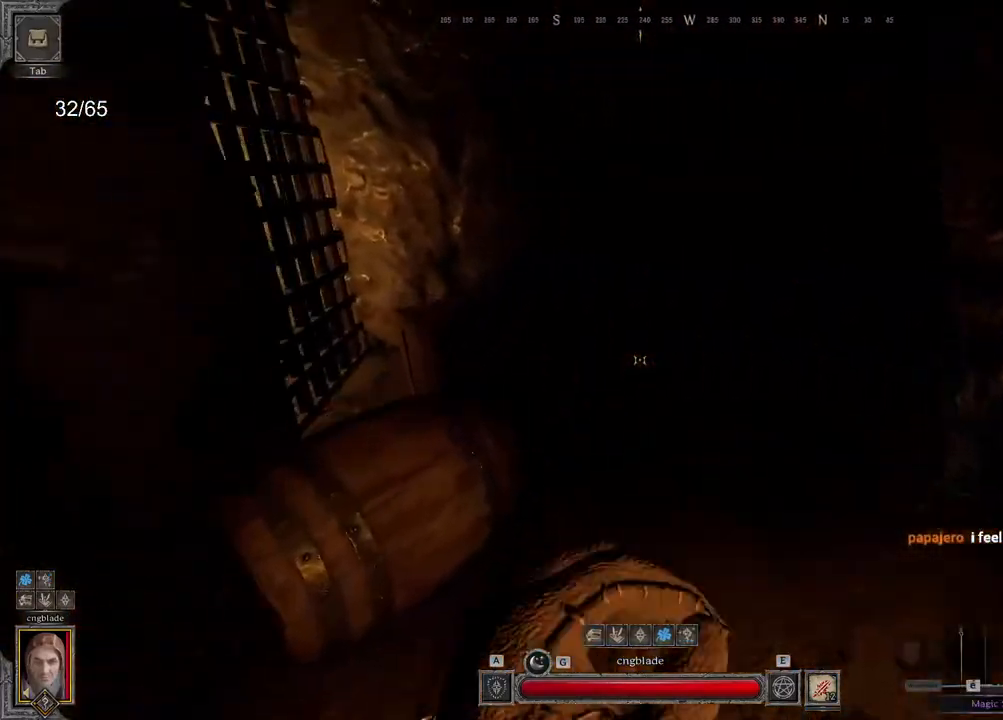
{"keys": ["z"], "mouse": [], "events": []}
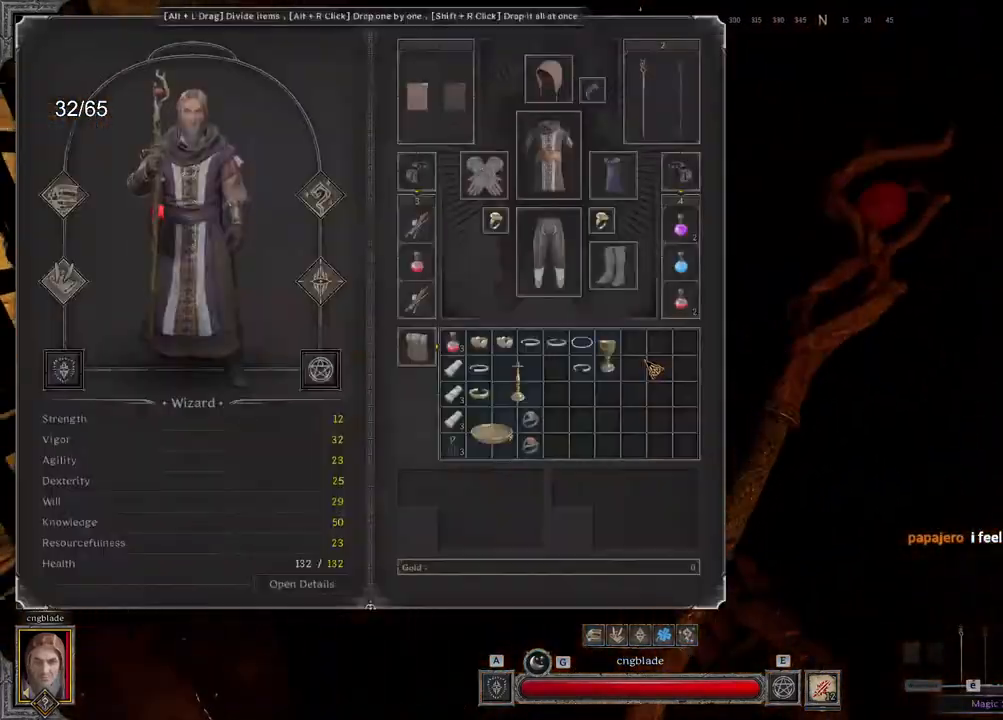
{"keys": ["z"], "mouse": ["left"], "events": [[100, "d", "down"], [433, "mouse_left", "down"], [450, "d", "up"]]}
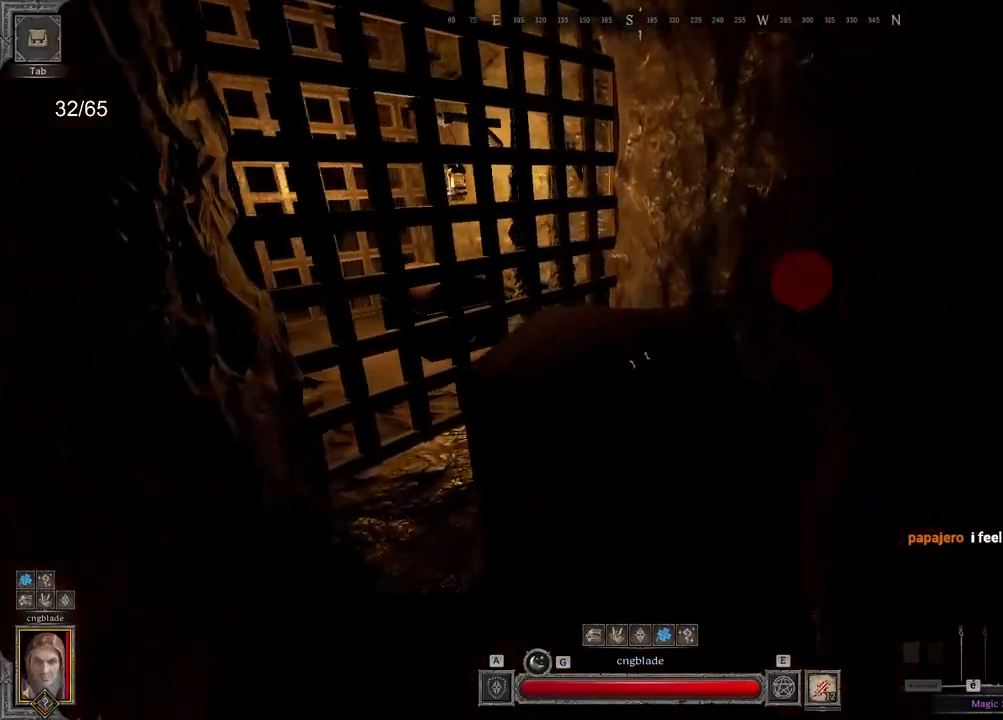
{"keys": ["s"], "mouse": [], "events": [[33, "mouse_left", "up"], [300, "z", "up"], [433, "s", "down"]]}
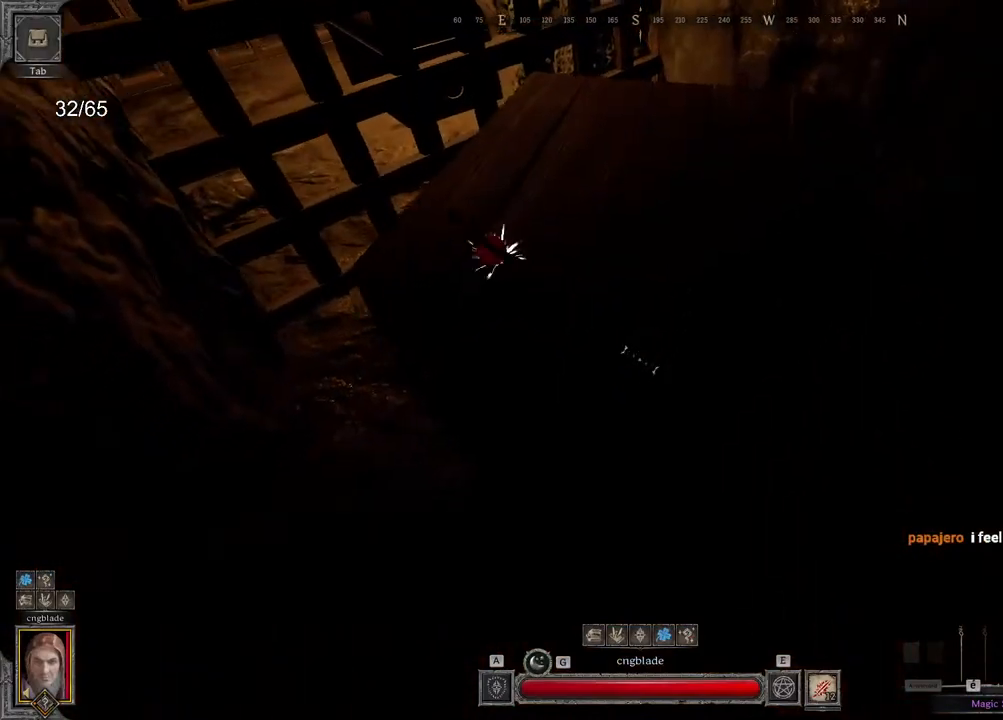
{"keys": ["q", "s"], "mouse": [], "events": [[317, "q", "down"]]}
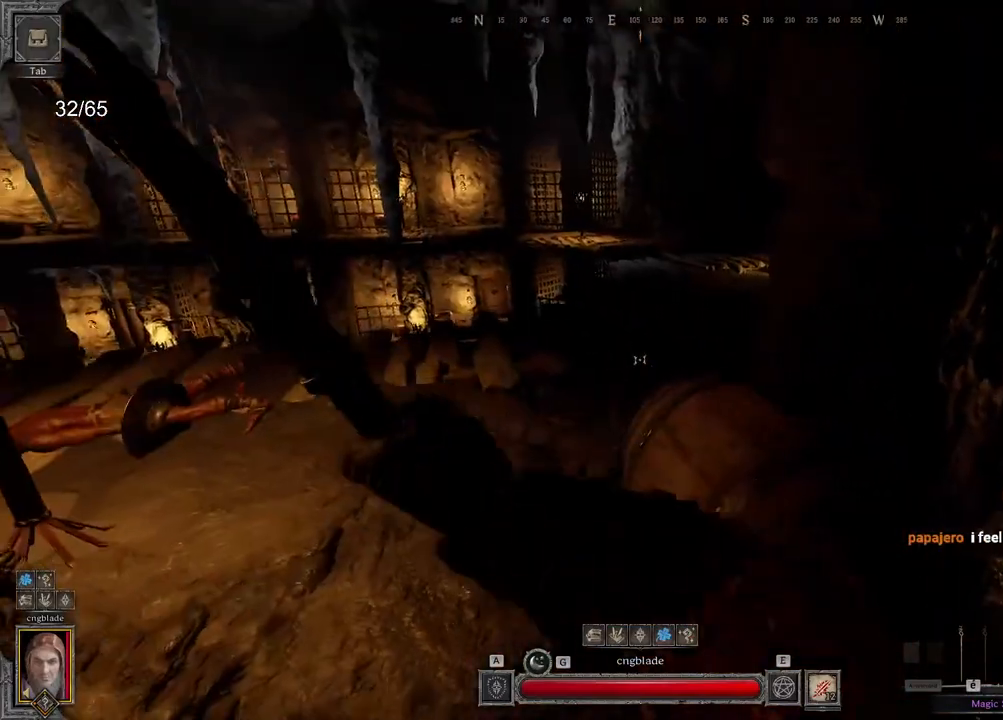
{"keys": ["d"], "mouse": ["left"], "events": [[50, "s", "up"], [250, "q", "up"], [300, "d", "down"], [467, "mouse_left", "down"]]}
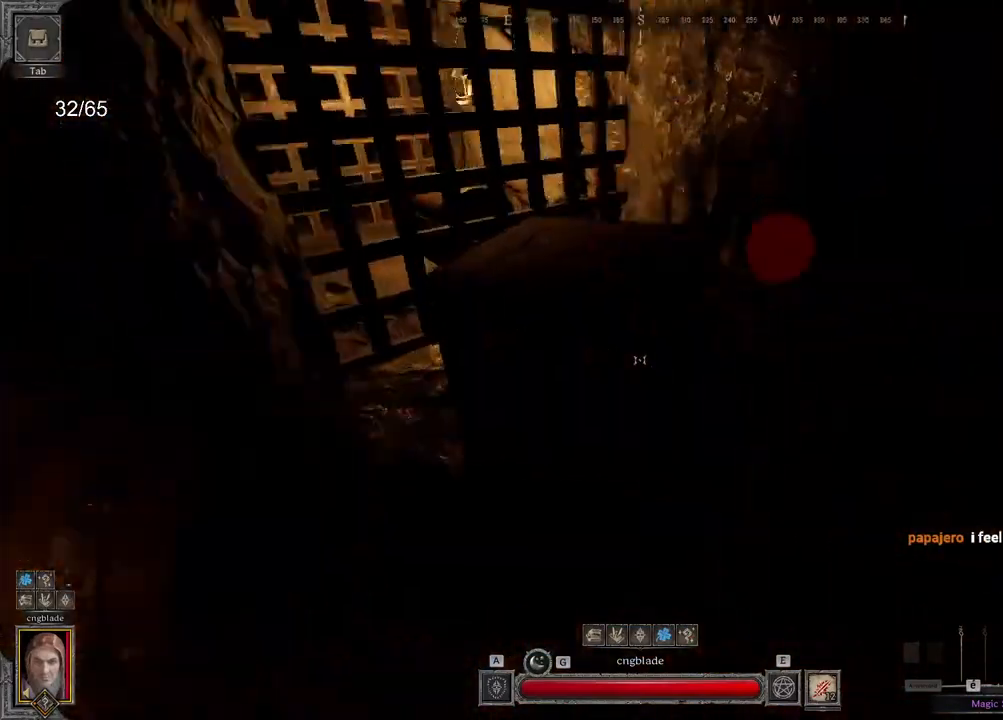
{"keys": ["z"], "mouse": [], "events": [[17, "d", "up"], [133, "q", "down"], [183, "q", "up"], [200, "z", "down"], [233, "mouse_left", "up"]]}
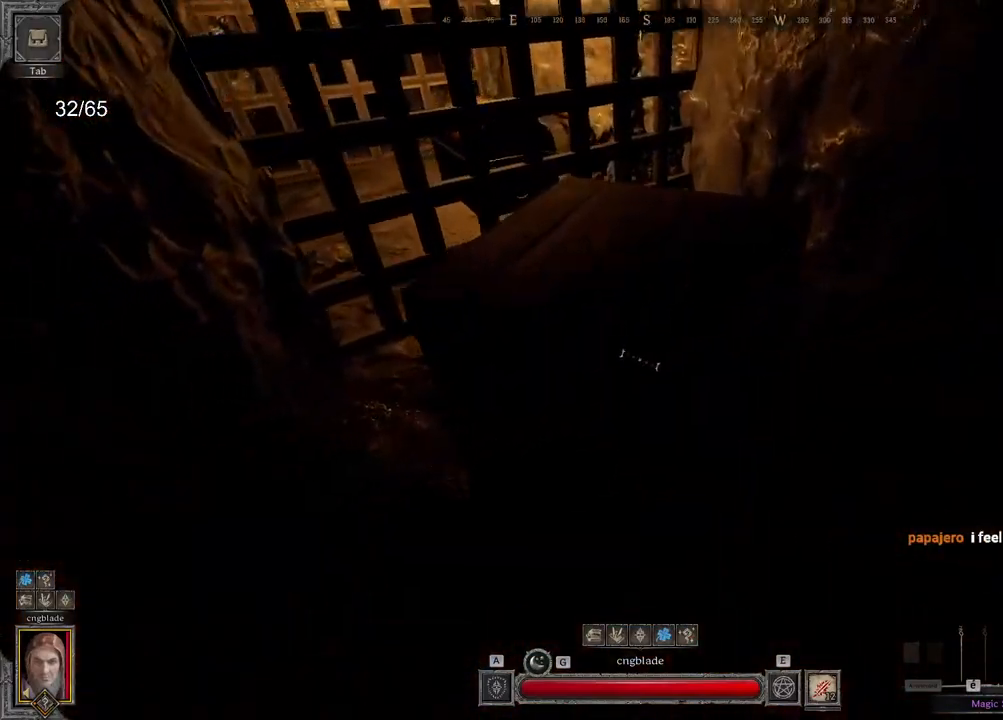
{"keys": [], "mouse": [], "events": [[117, "z", "up"]]}
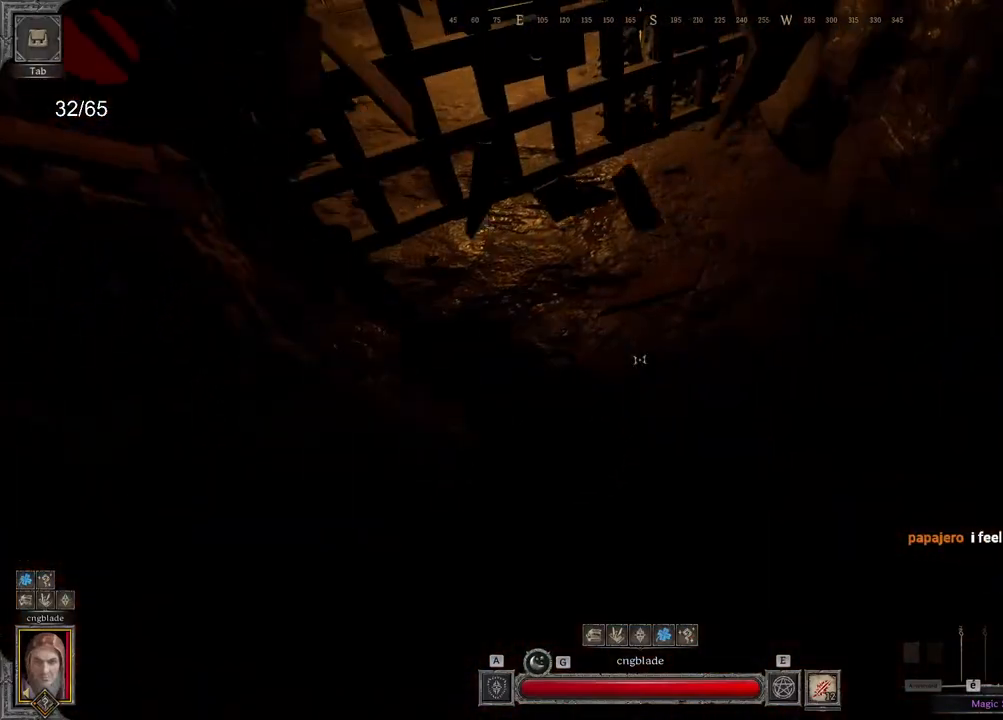
{"keys": [], "mouse": [], "events": []}
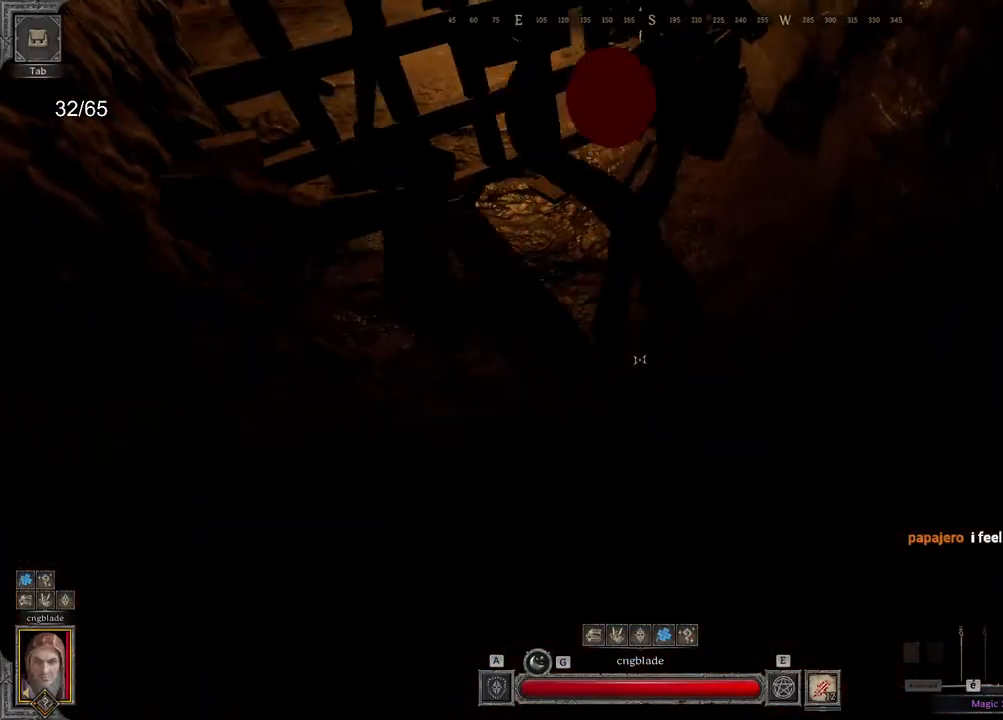
{"keys": [], "mouse": [], "events": []}
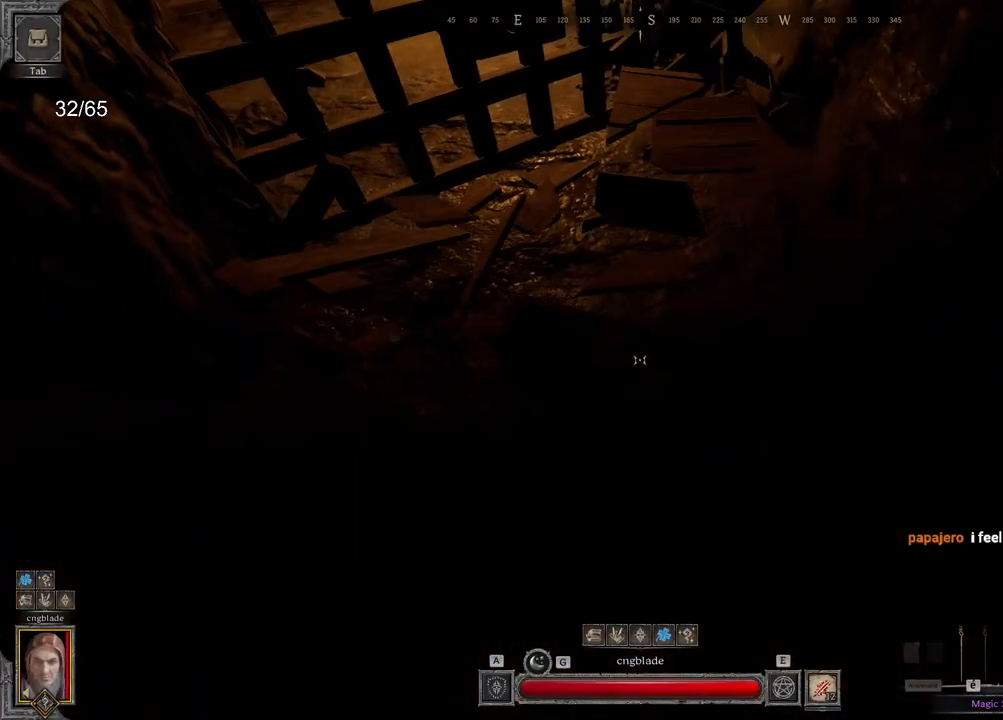
{"keys": ["q"], "mouse": [], "events": [[433, "q", "down"]]}
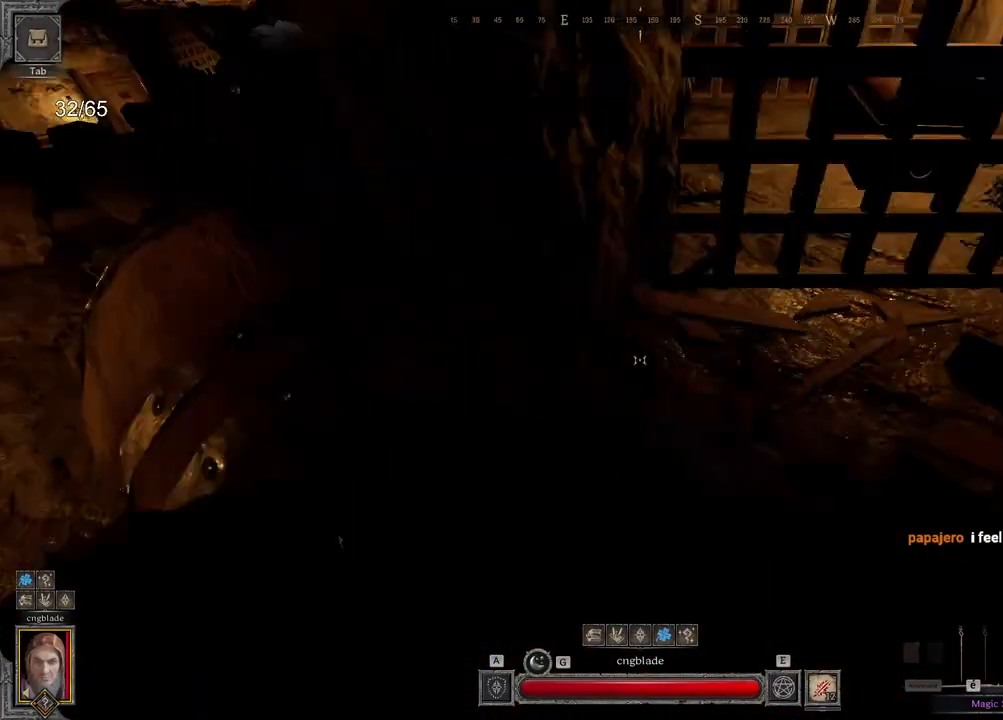
{"keys": ["z"], "mouse": [], "events": [[50, "z", "down"], [200, "q", "up"]]}
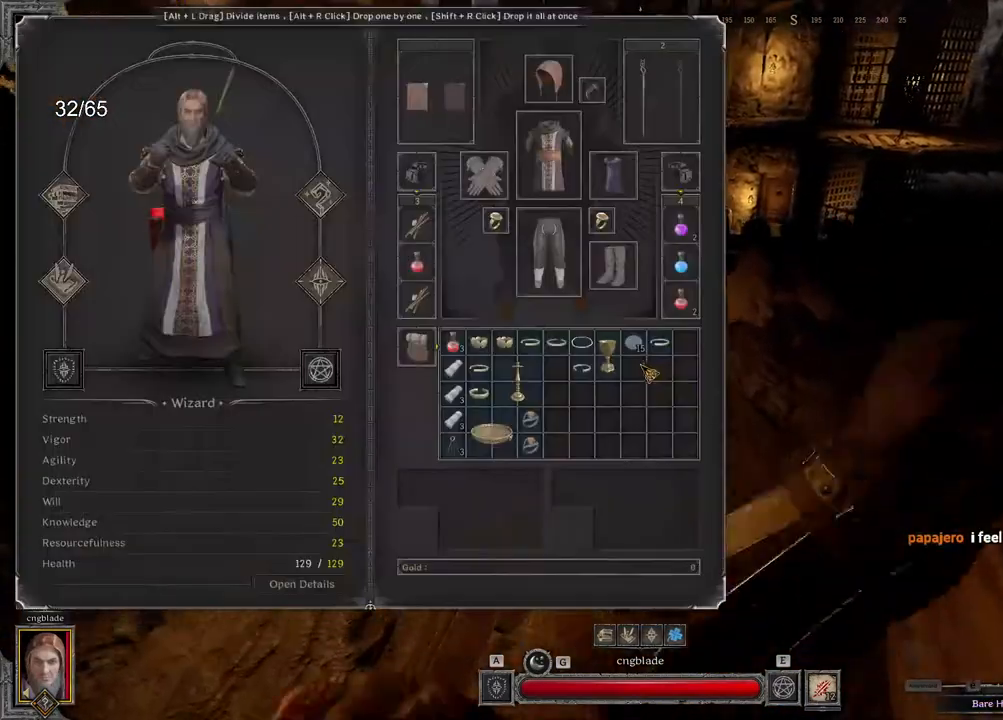
{"keys": ["z"], "mouse": [], "events": []}
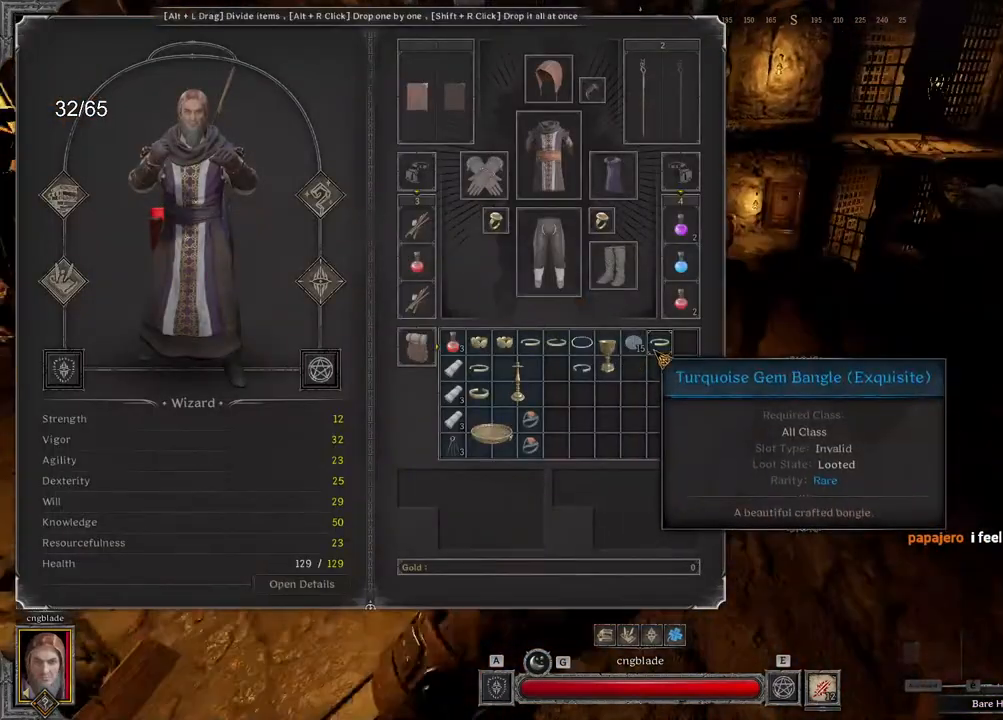
{"keys": ["d", "z"], "mouse": [], "events": [[150, "d", "down"], [250, "mouse_left", "down"], [417, "mouse_left", "up"]]}
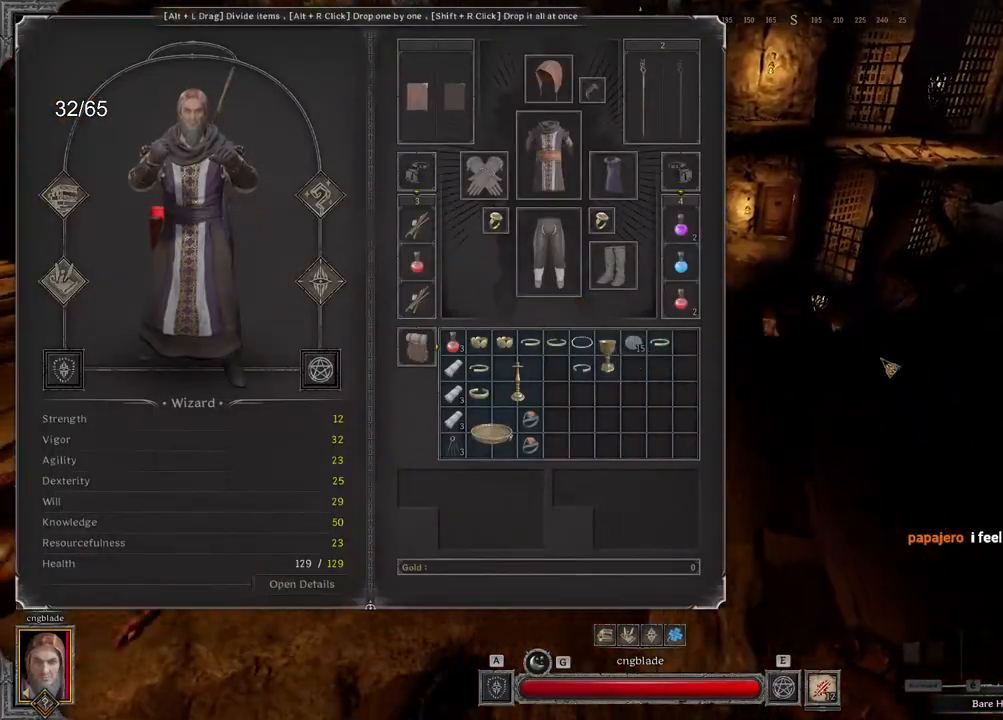
{"keys": ["d"], "mouse": ["left"], "events": [[333, "z", "up"], [417, "mouse_left", "down"]]}
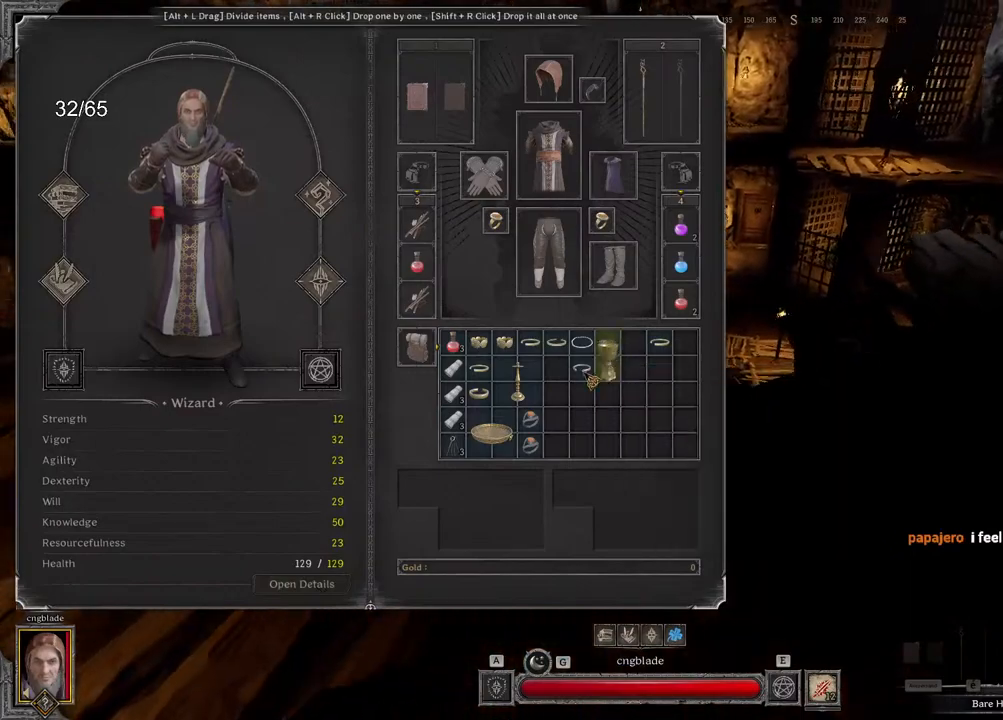
{"keys": ["d", "z"], "mouse": ["left"], "events": [[200, "mouse_left", "up"], [283, "z", "down"], [483, "mouse_left", "down"]]}
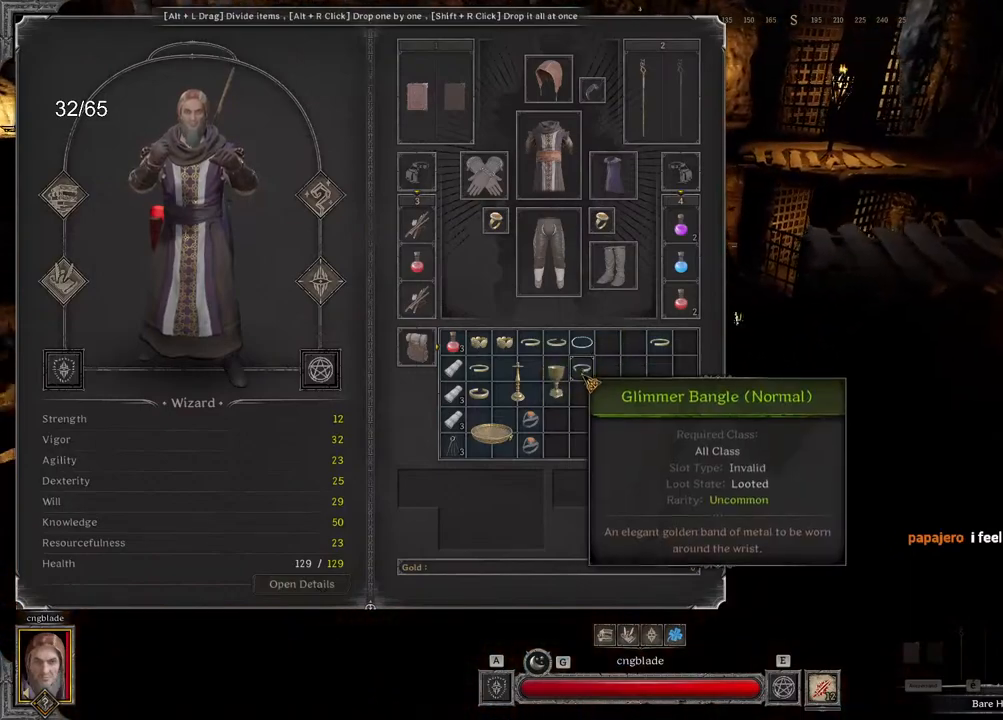
{"keys": ["d", "z"], "mouse": ["left"], "events": [[233, "mouse_left", "up"], [467, "mouse_left", "down"]]}
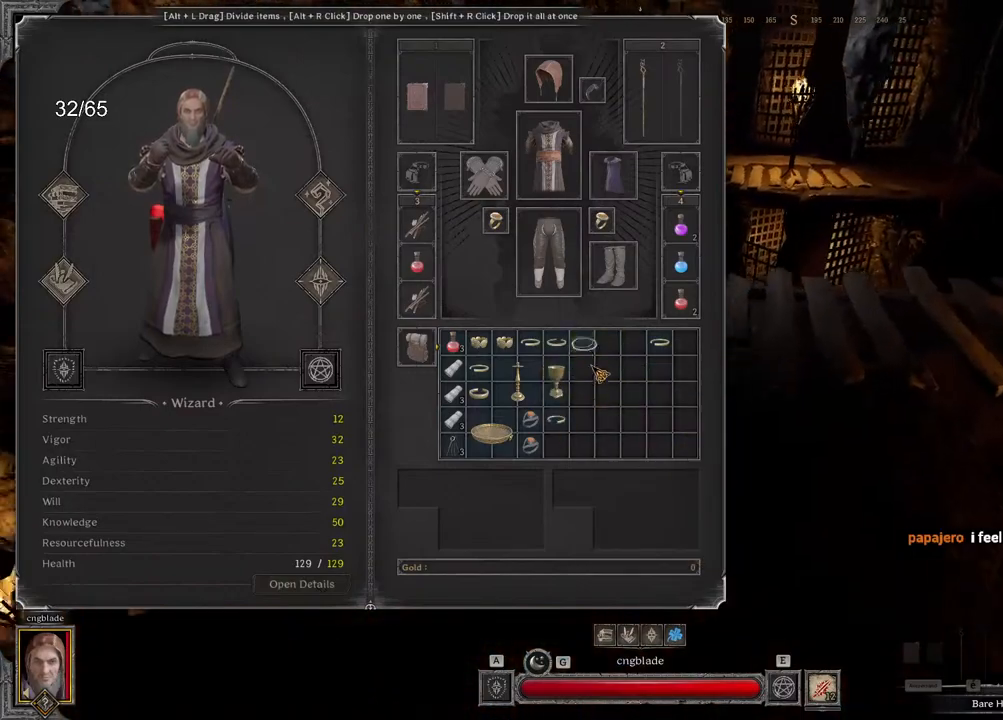
{"keys": ["d", "z"], "mouse": [], "events": [[383, "mouse_left", "up"]]}
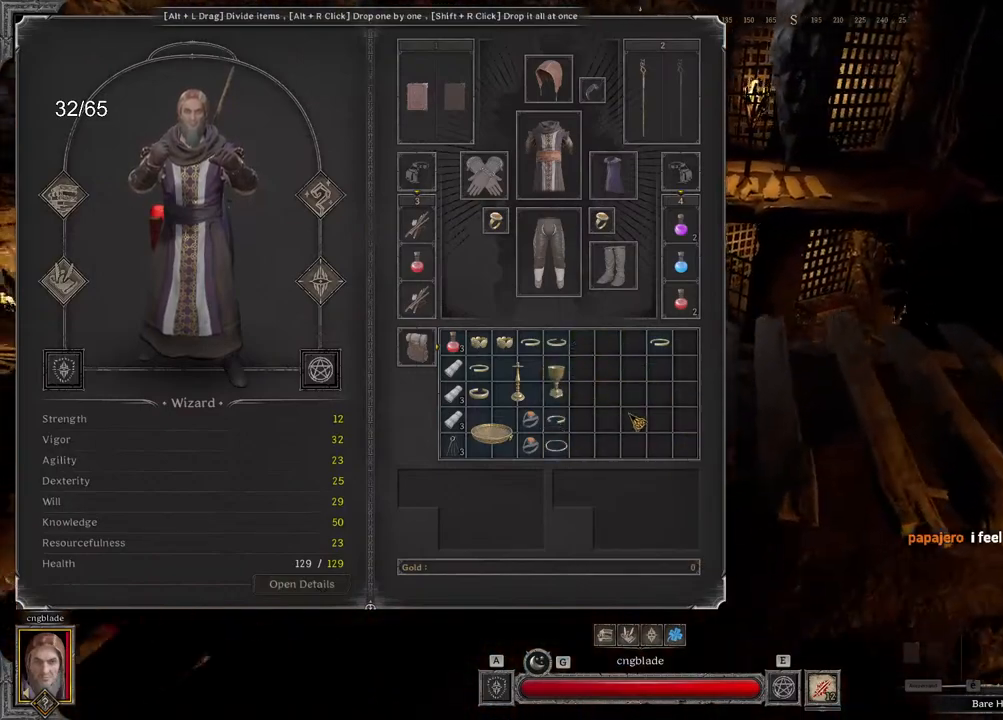
{"keys": ["d"], "mouse": ["left"], "events": [[283, "mouse_left", "down"], [367, "z", "up"]]}
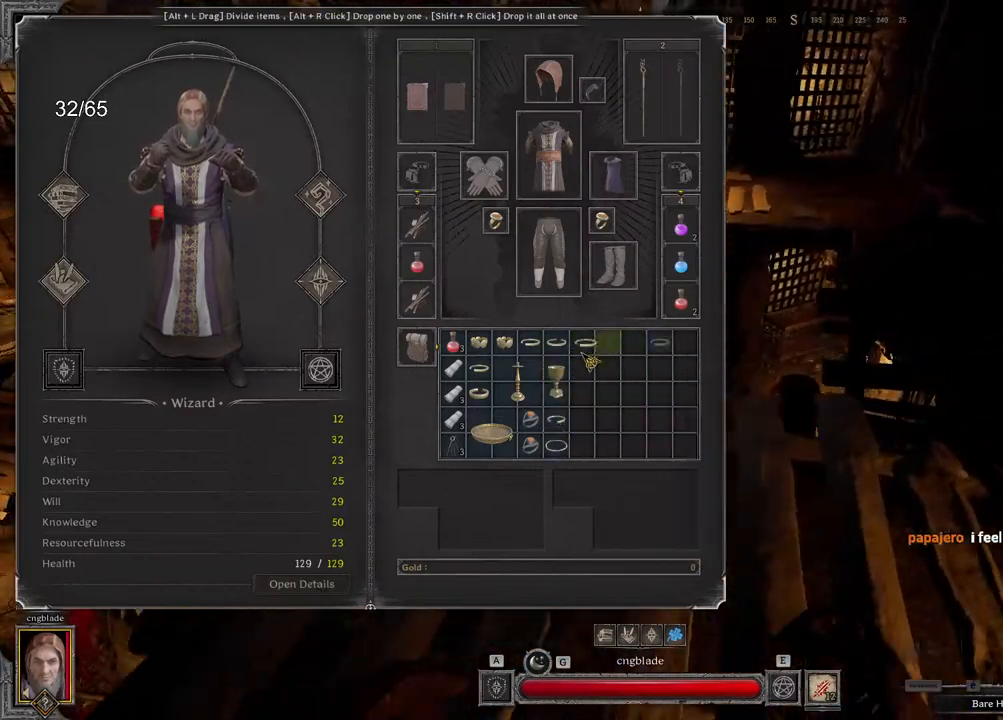
{"keys": ["d", "z"], "mouse": [], "events": [[133, "mouse_left", "up"], [250, "z", "down"]]}
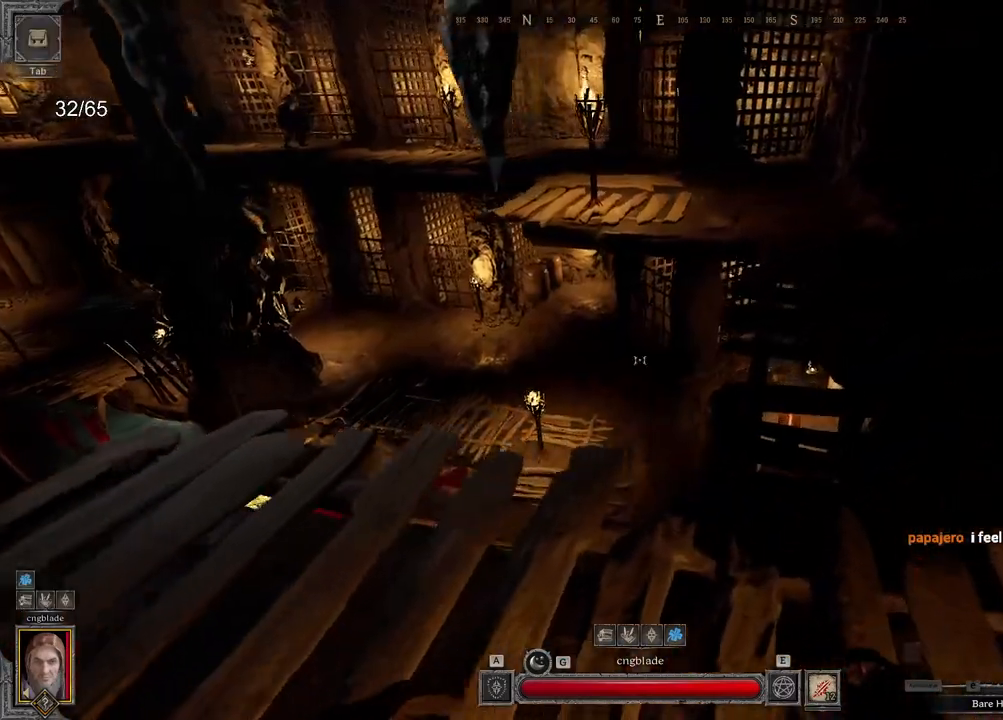
{"keys": ["d", "s"], "mouse": [], "events": [[150, "z", "up"], [483, "s", "down"]]}
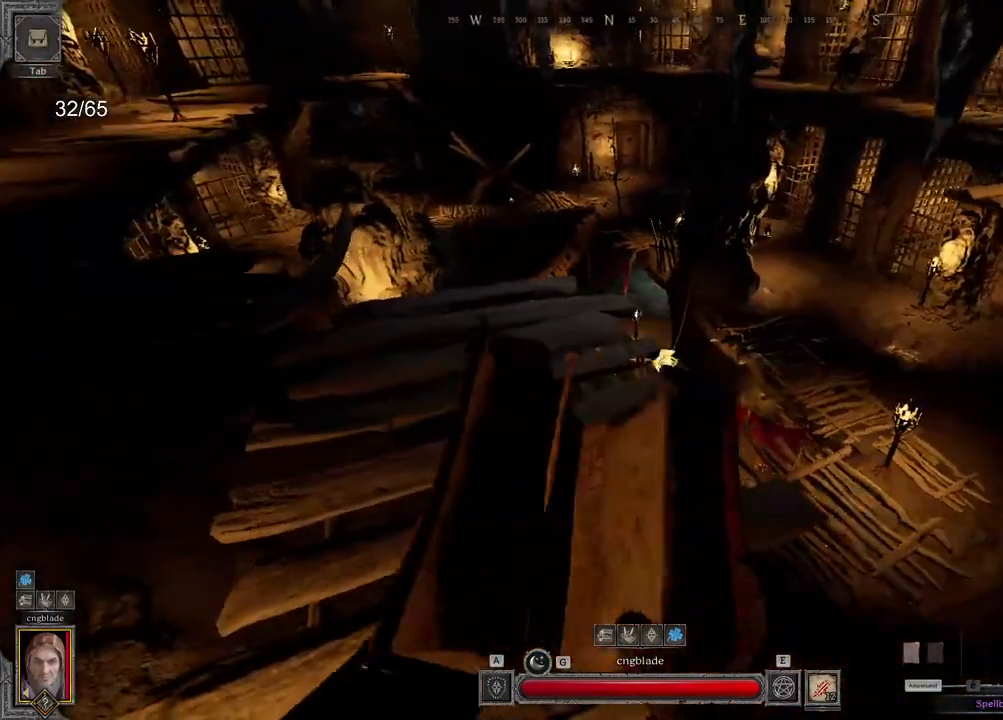
{"keys": [], "mouse": [], "events": [[200, "s", "up"], [267, "d", "up"]]}
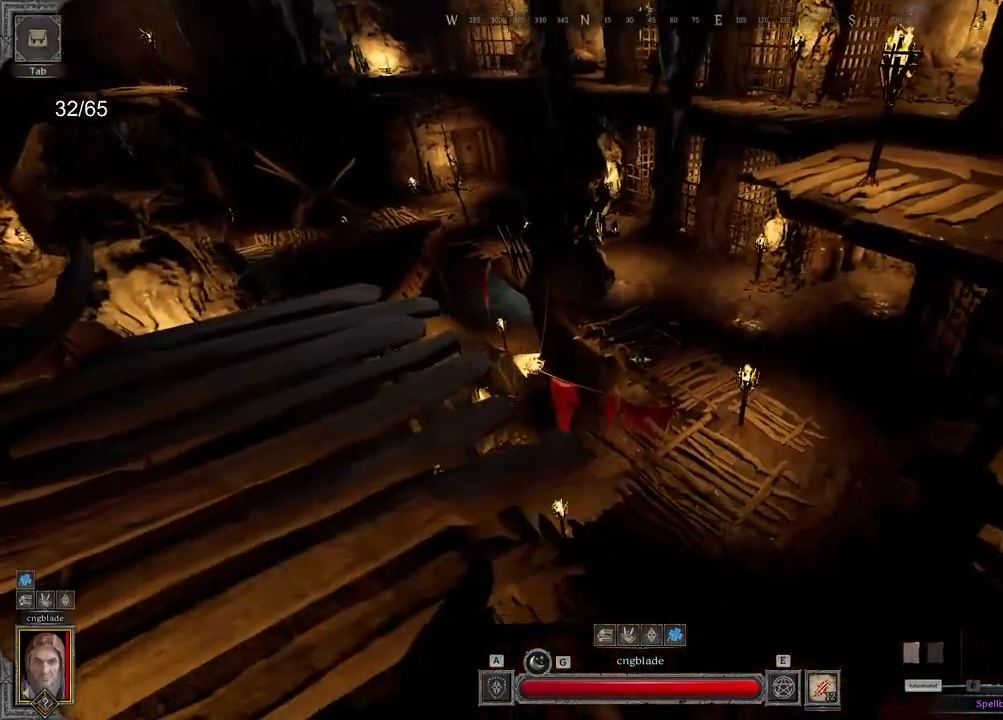
{"keys": [], "mouse": [], "events": []}
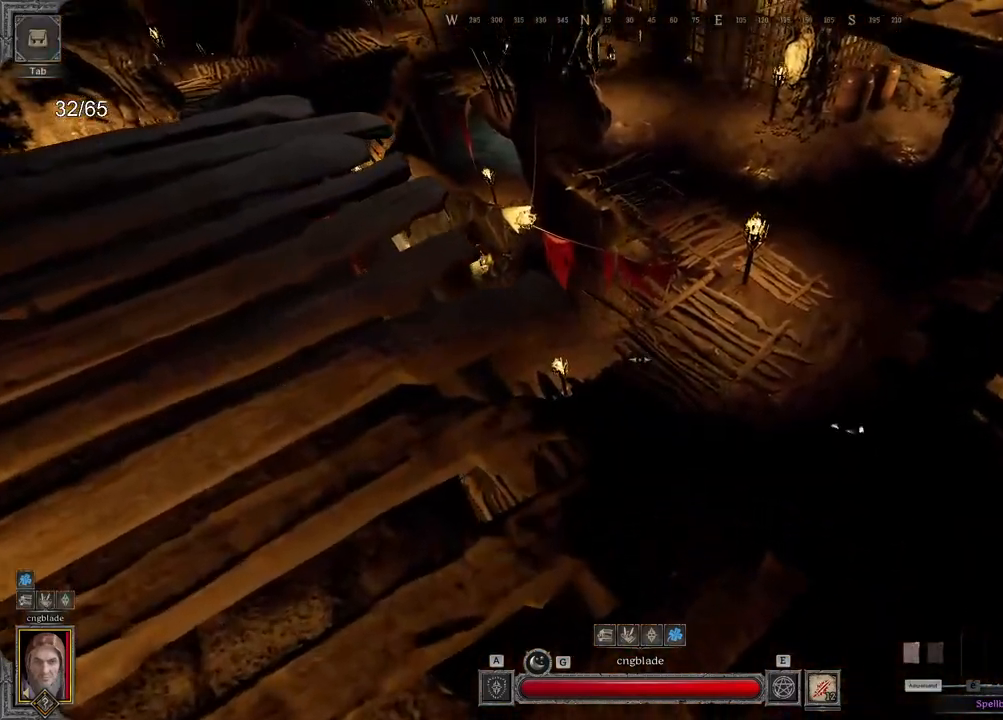
{"keys": [], "mouse": [], "events": []}